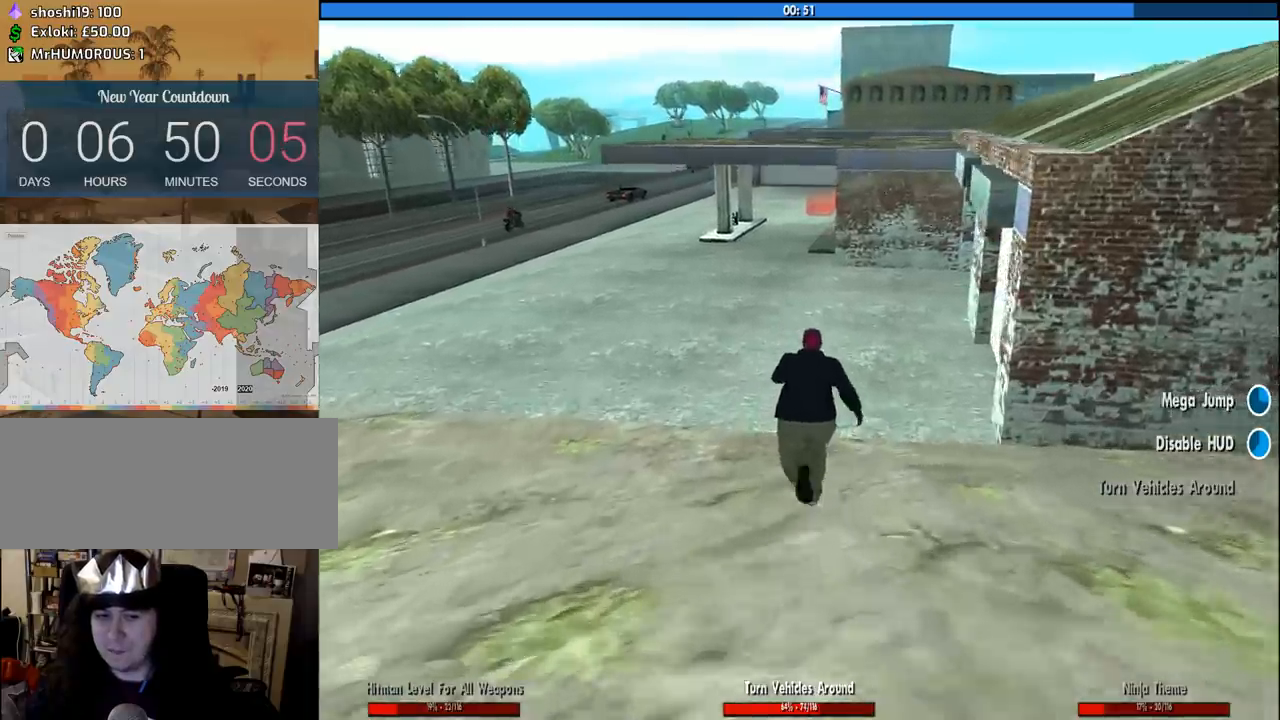
Gameplay with keyboard and mouse; each line is a JSON object with the keys and mouse buttons held at the frame after it. "events" lists presses ("down") and releases ("up") of "1", "2", "3", "4", "5", "6", "8", "a", "alt", "c", "ctrl", "d", "down", "e", "escape", "f", "f1", "f2", "f3", "g", "h", "left", "num2", "q", "r", "right", "s", "shift", "space", "tab", "up", "v", "w", "x", "z", "mouse_left", "mouse_middle", "mouse_right", "mouse_wheel_up" and "mouse_wheel_down" between this image and that frame as [ms after this image, input, new state], when the widget could be followed in between. "mouse_left", "mouse_middle", "mouse_right", "mouse_wheel_up", "mouse_wheel_down" = the "left", "middle", "right", "wheel_up", "wheel_down" buttons of the "mouse" list. No other keys are recorded. Mouse movement is not recorded.
{"keys": ["w"], "mouse": [], "events": [[33, "space", "down"], [116, "space", "up"], [216, "space", "down"], [266, "space", "up"], [350, "space", "down"], [450, "space", "up"]]}
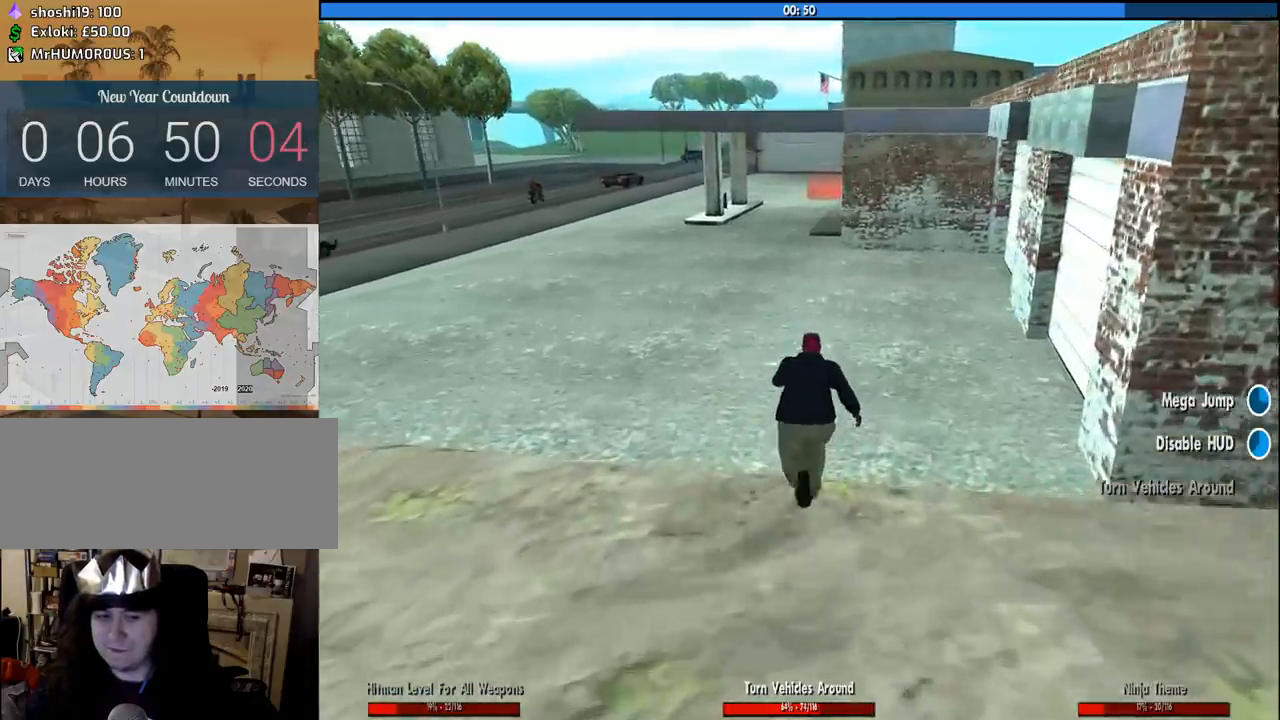
{"keys": ["w"], "mouse": [], "events": [[50, "space", "down"], [133, "space", "up"], [183, "space", "down"], [283, "space", "up"], [366, "space", "down"], [466, "space", "up"]]}
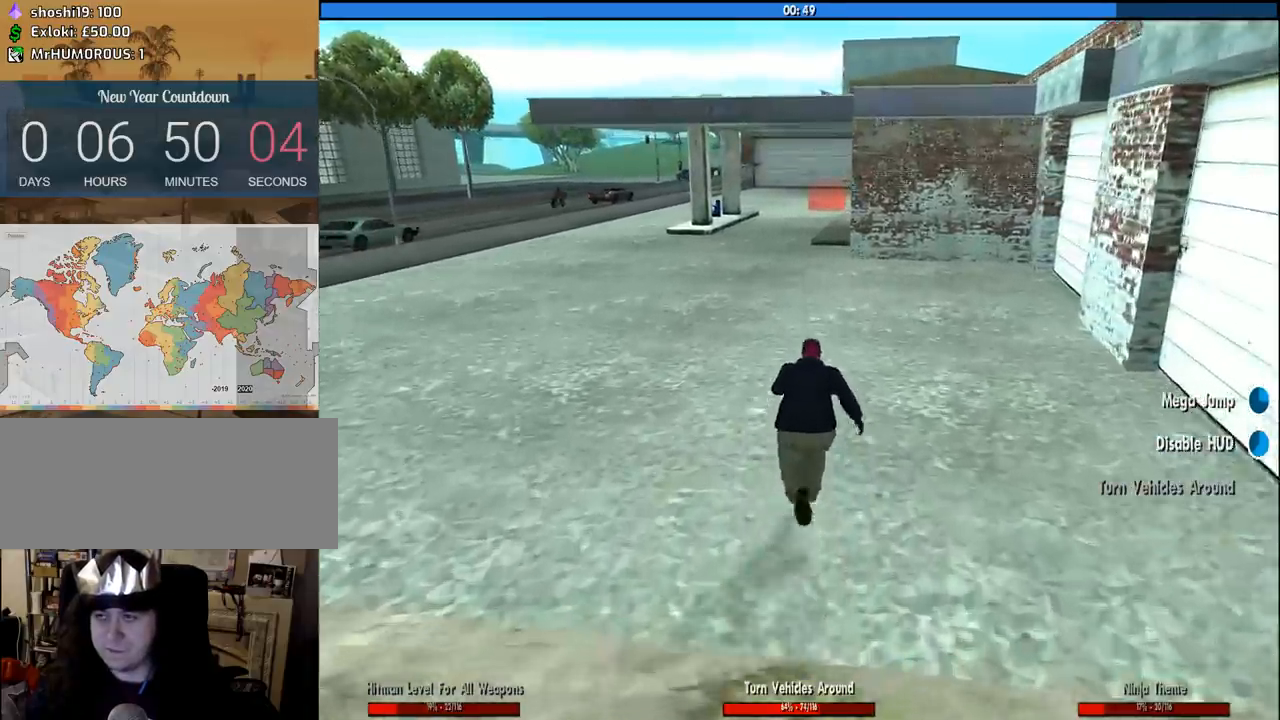
{"keys": ["w"], "mouse": [], "events": [[16, "space", "down"], [100, "space", "up"], [200, "space", "down"], [300, "space", "up"], [350, "space", "down"], [433, "space", "up"]]}
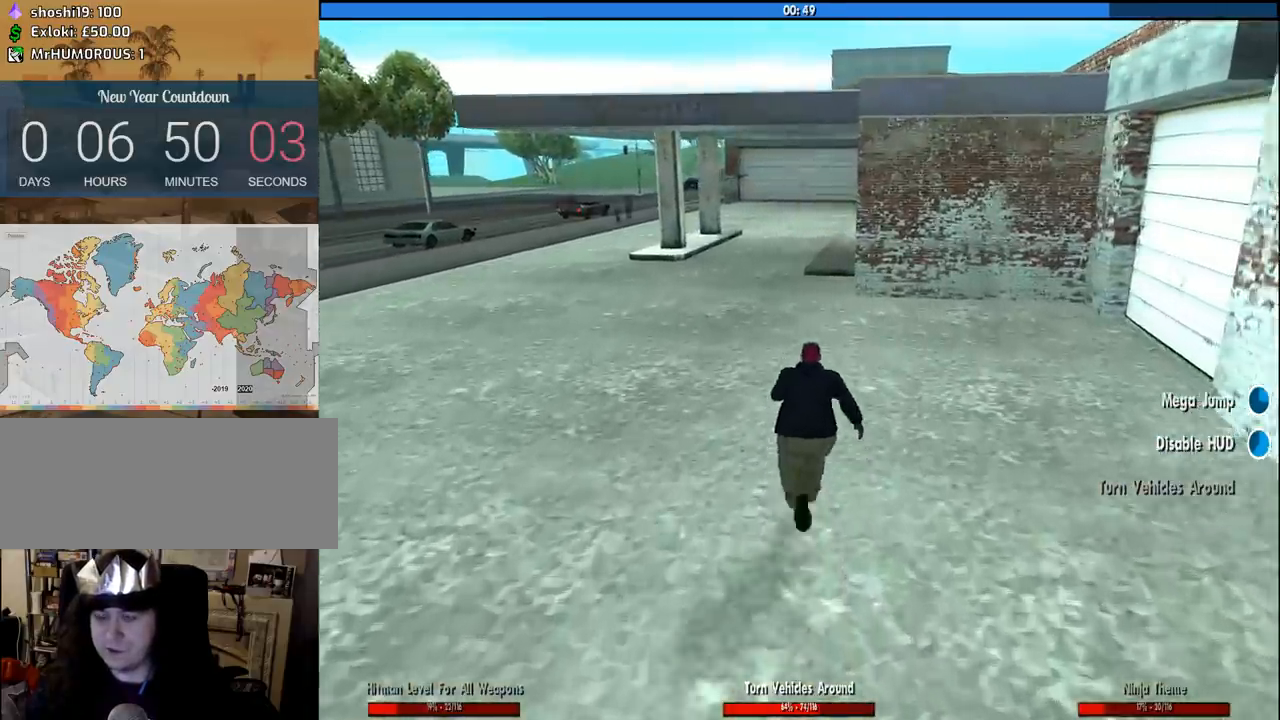
{"keys": ["w"], "mouse": [], "events": [[33, "space", "down"], [83, "space", "up"], [166, "space", "down"], [266, "space", "up"], [350, "space", "down"], [450, "space", "up"]]}
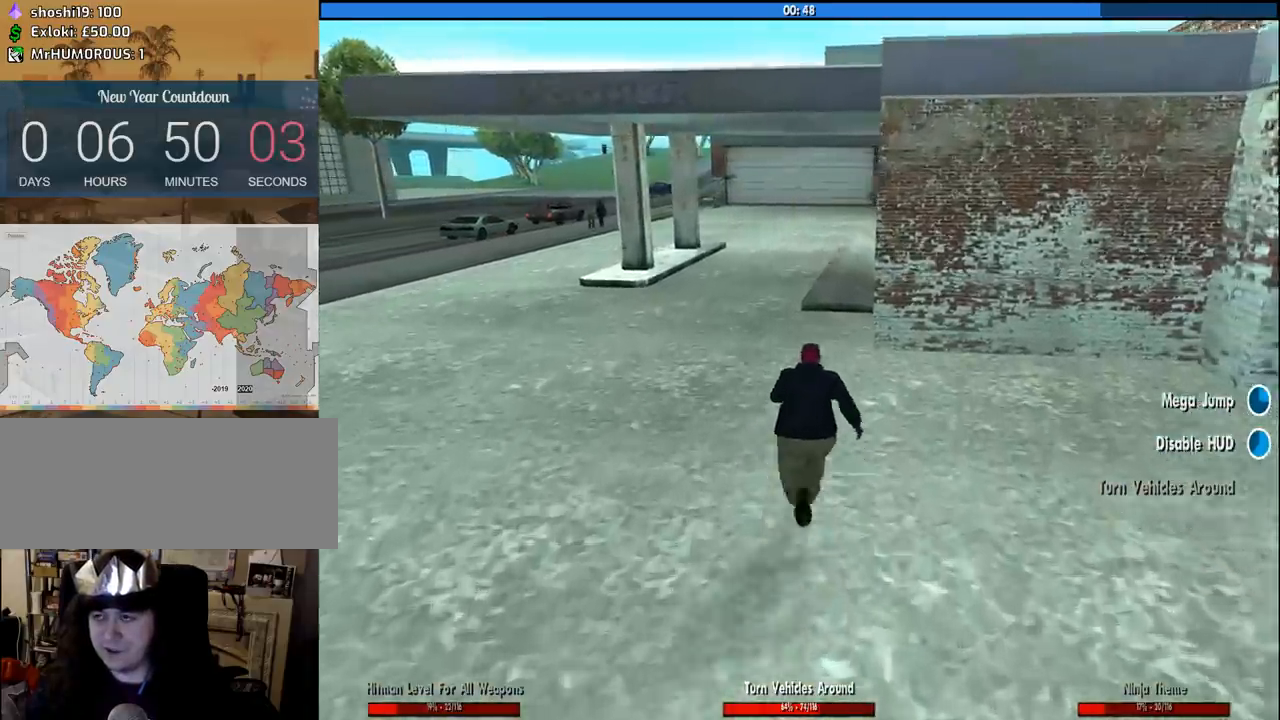
{"keys": ["w"], "mouse": [], "events": [[50, "space", "down"], [133, "space", "up"], [233, "space", "down"], [283, "space", "up"], [416, "space", "down"], [466, "space", "up"]]}
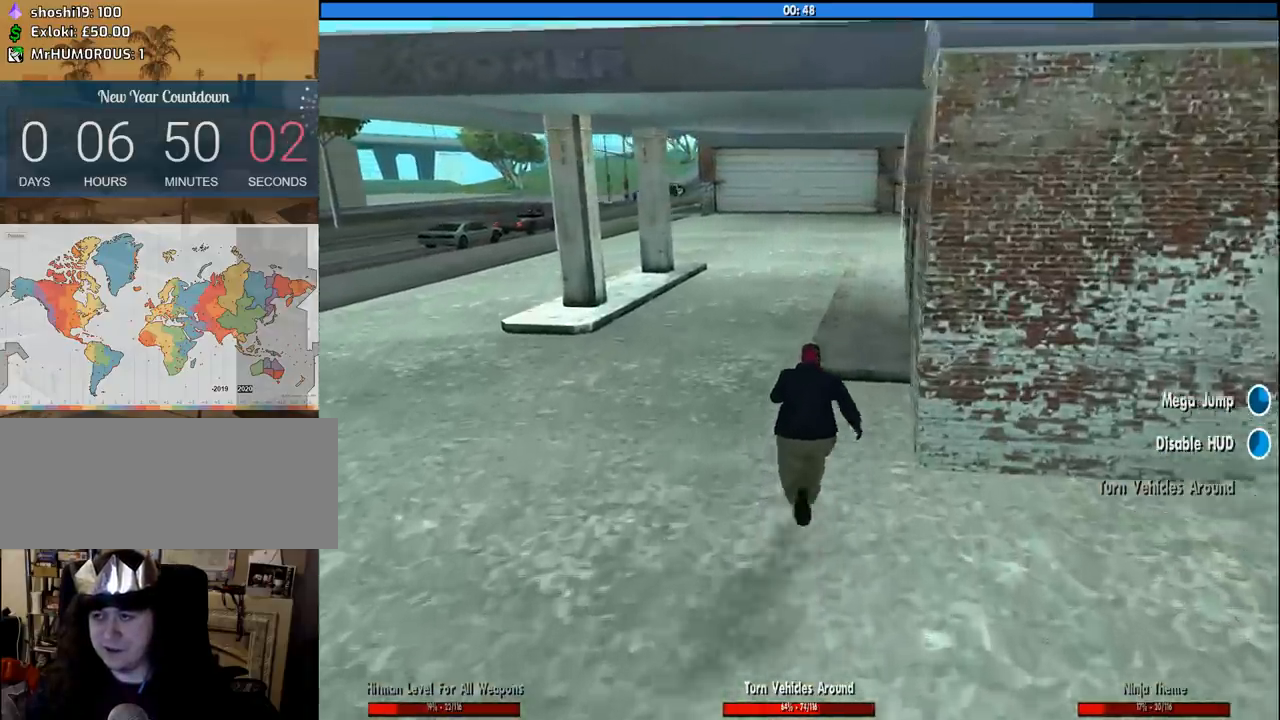
{"keys": ["w"], "mouse": [], "events": [[66, "space", "down"], [150, "space", "up"], [250, "space", "down"], [350, "space", "up"], [433, "space", "down"], [483, "space", "up"]]}
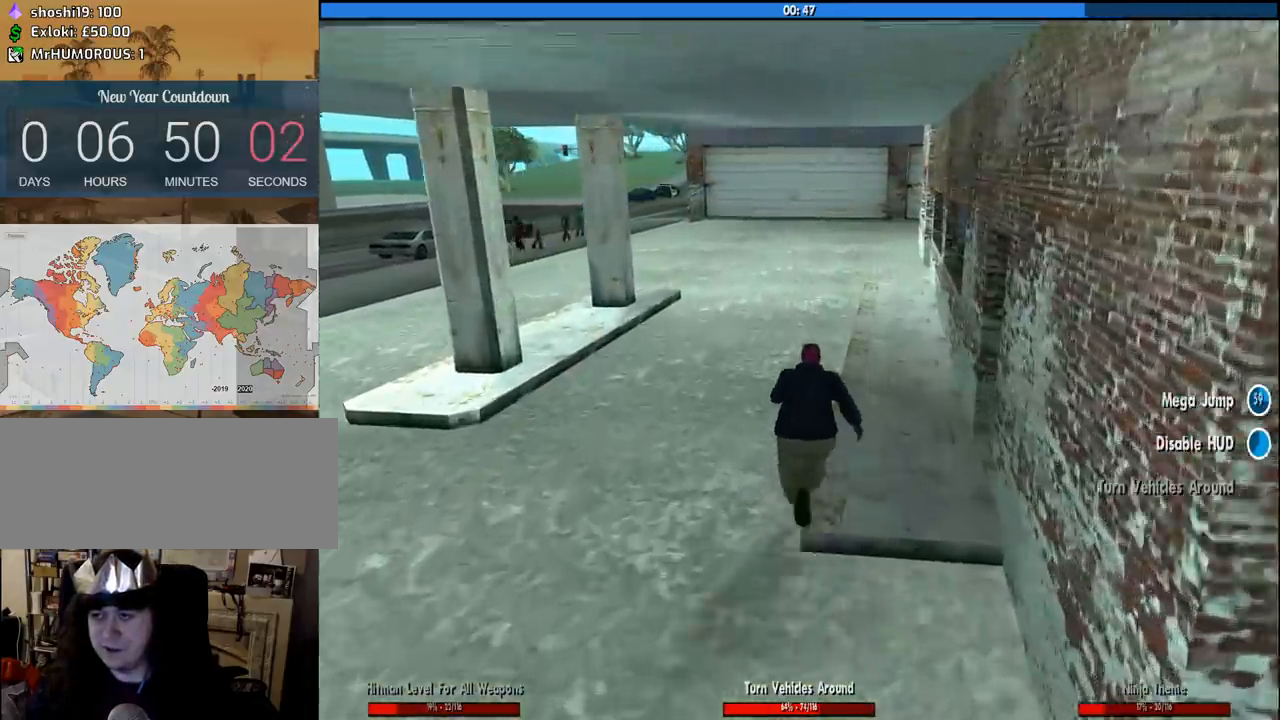
{"keys": ["a", "w"], "mouse": [], "events": [[83, "space", "down"], [166, "space", "up"], [266, "a", "down"]]}
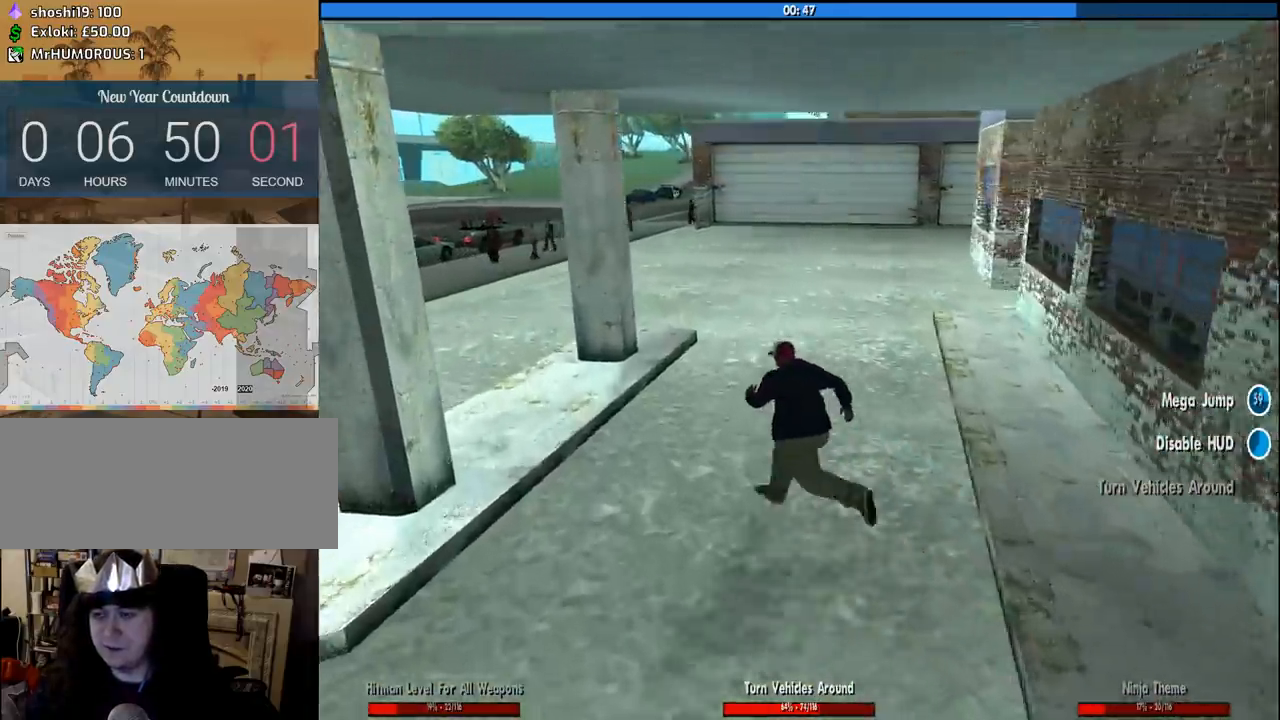
{"keys": ["a", "w"], "mouse": [], "events": [[233, "w", "up"], [466, "w", "down"]]}
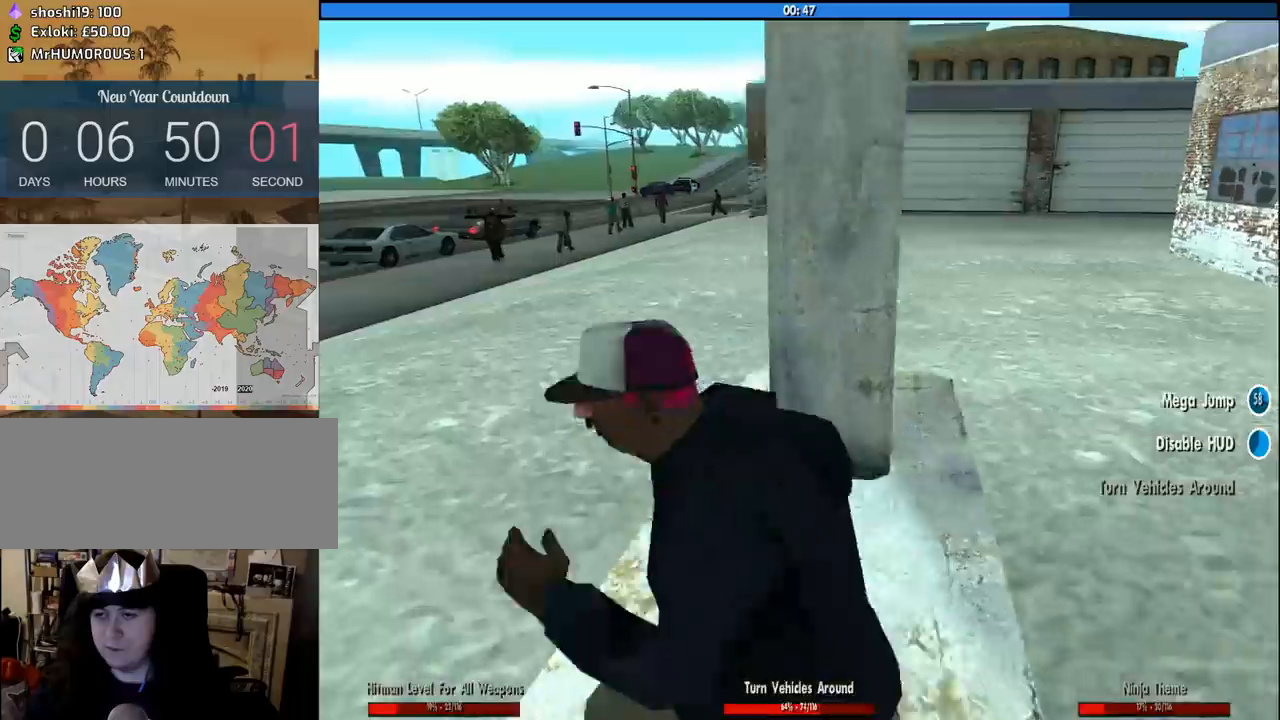
{"keys": ["f"], "mouse": [], "events": [[350, "a", "up"], [433, "f", "down"], [433, "w", "up"]]}
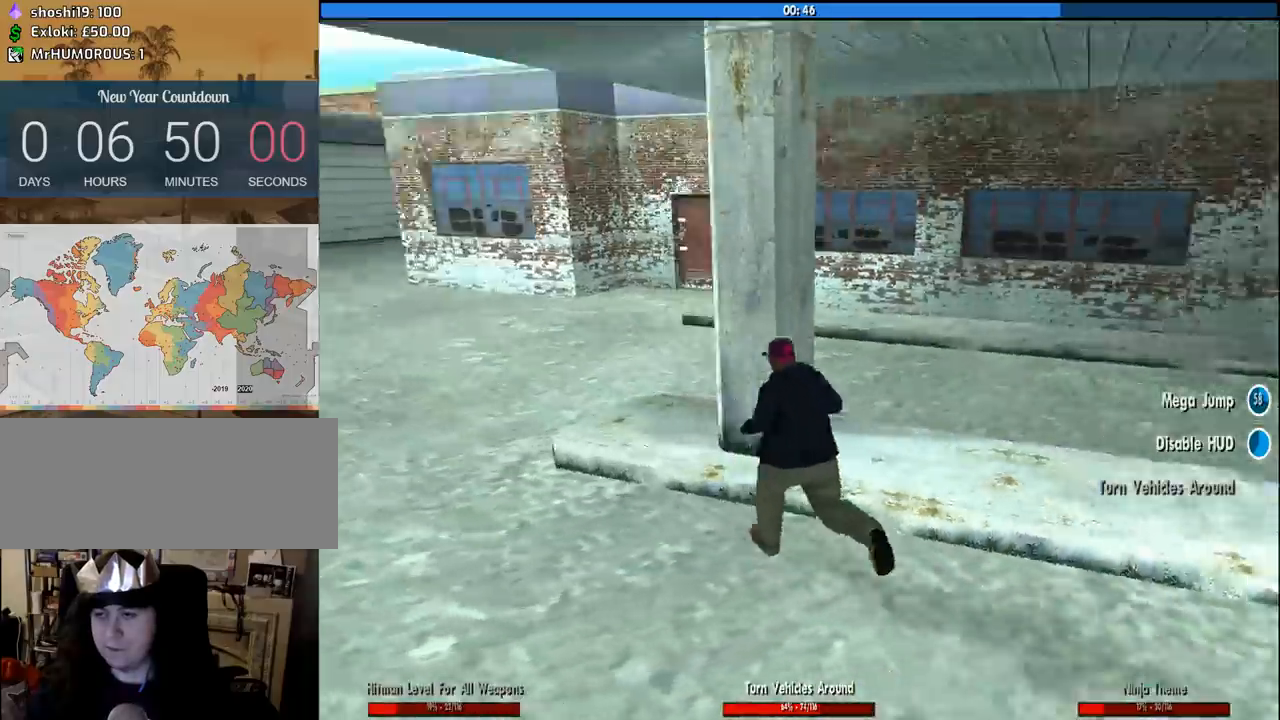
{"keys": [], "mouse": [], "events": [[33, "f", "up"], [116, "f", "down"], [216, "f", "up"], [266, "f", "down"], [400, "f", "up"]]}
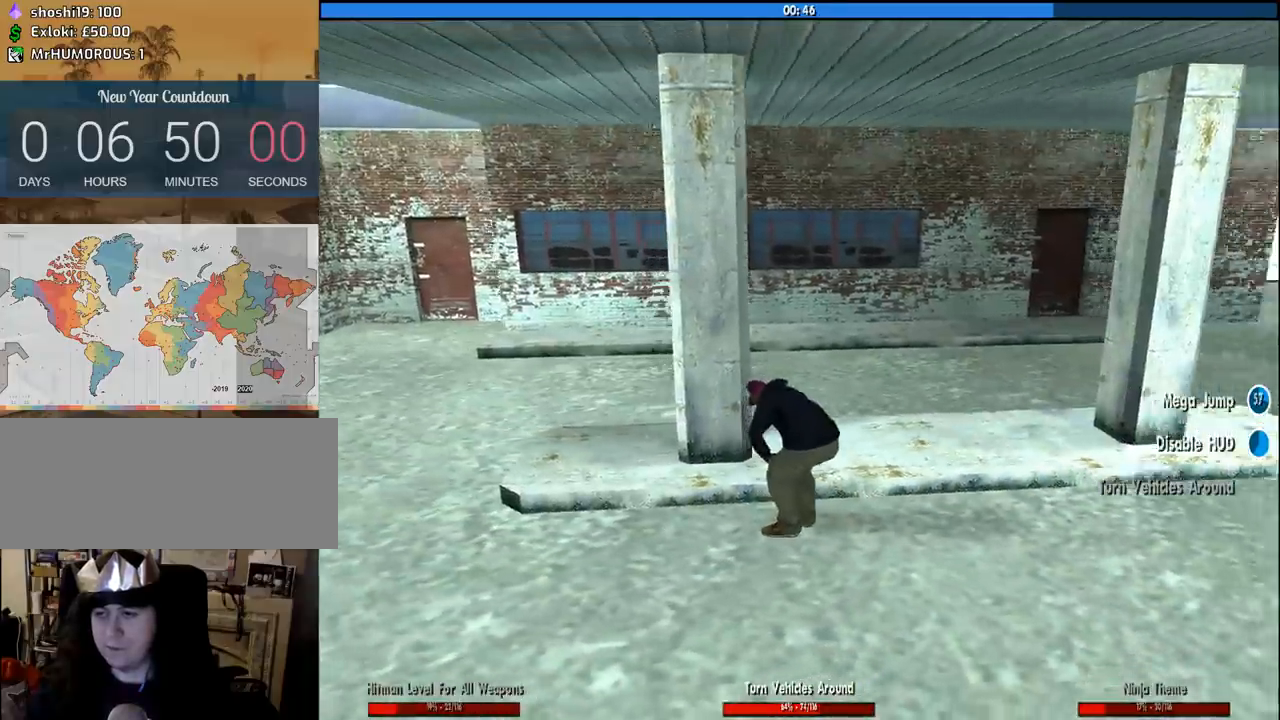
{"keys": [], "mouse": [], "events": []}
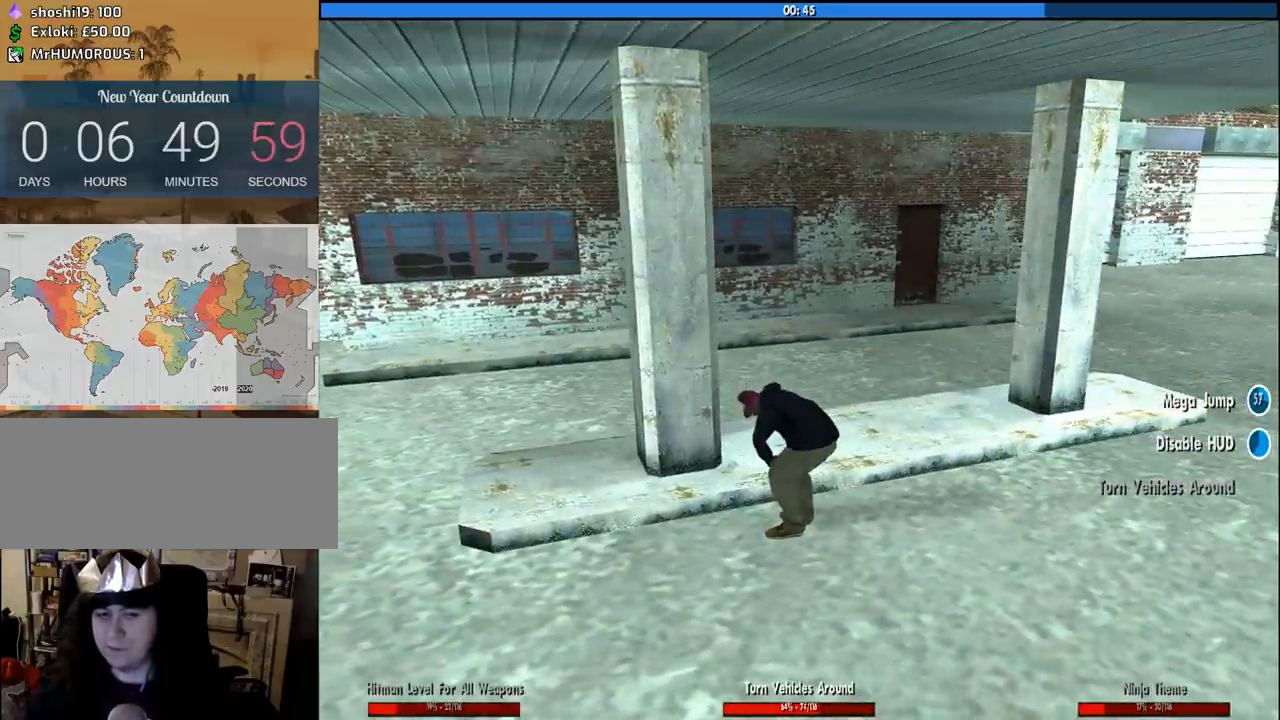
{"keys": [], "mouse": [], "events": [[16, "d", "down"], [383, "mouse_wheel_down", "down"], [433, "mouse_wheel_down", "up"], [483, "d", "up"]]}
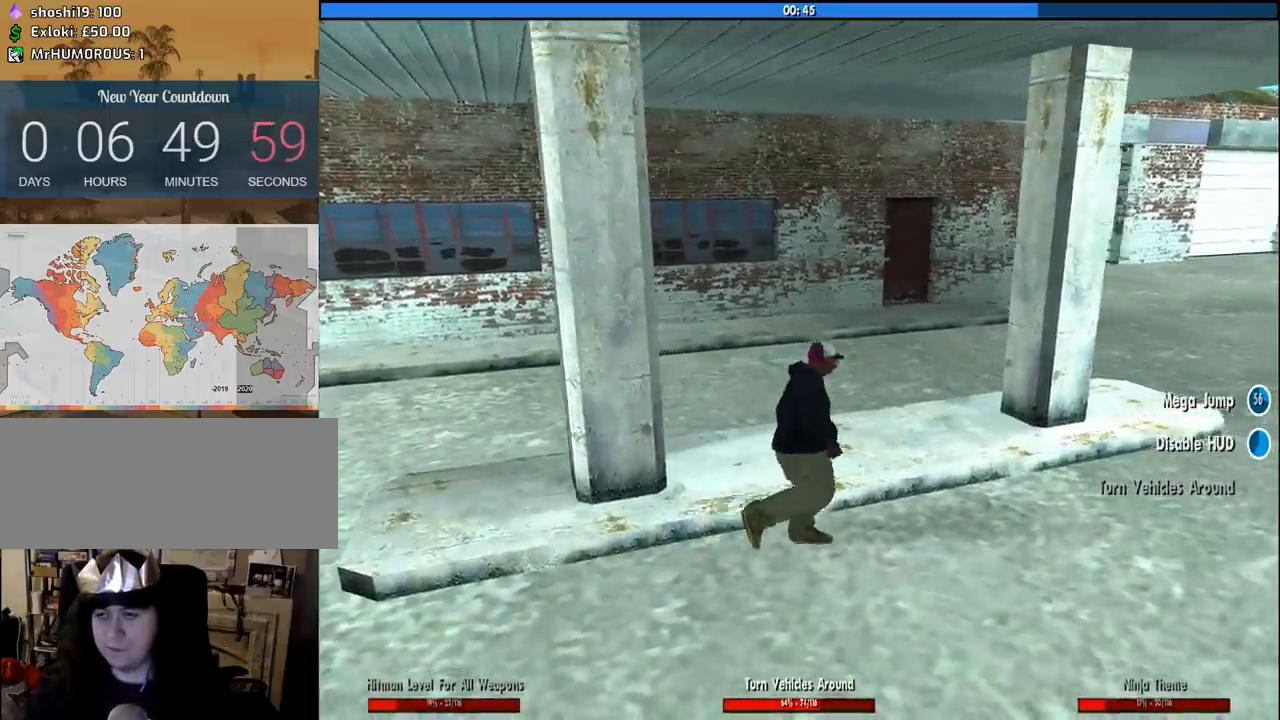
{"keys": [], "mouse": ["left"], "events": [[266, "w", "down"], [450, "mouse_left", "down"], [500, "w", "up"]]}
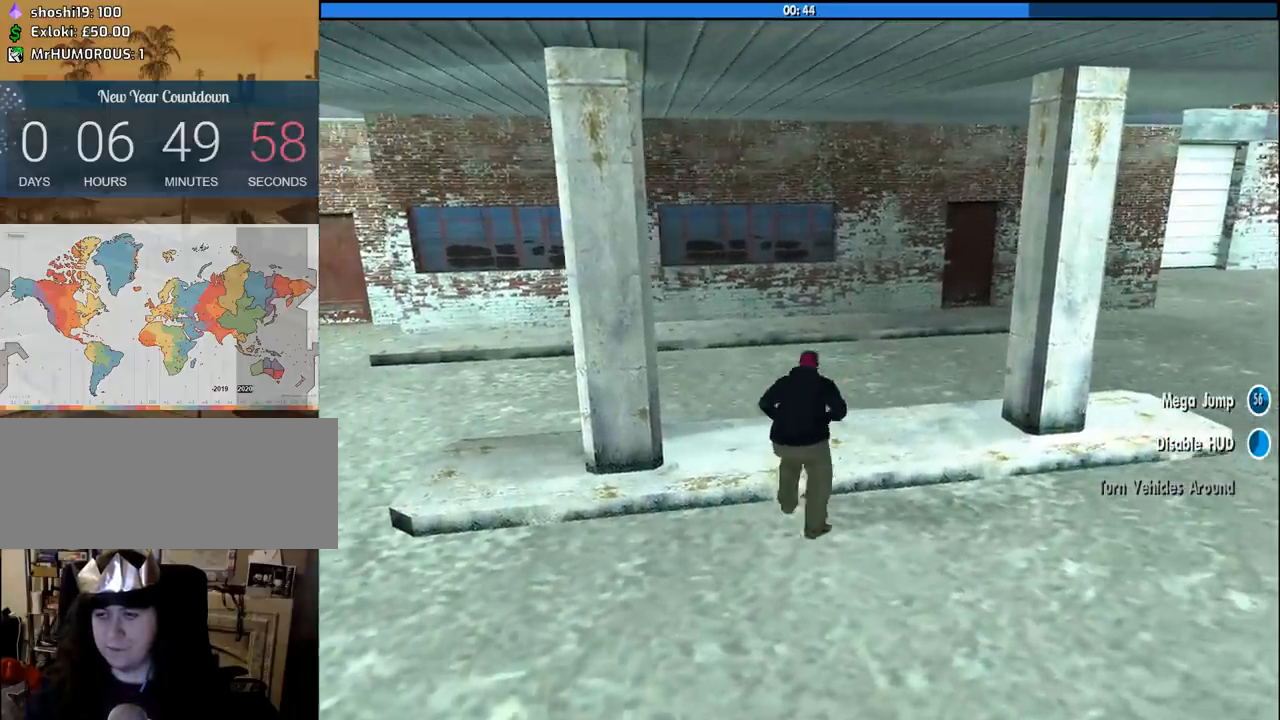
{"keys": ["4"], "mouse": [], "events": [[100, "mouse_left", "up"], [416, "4", "down"]]}
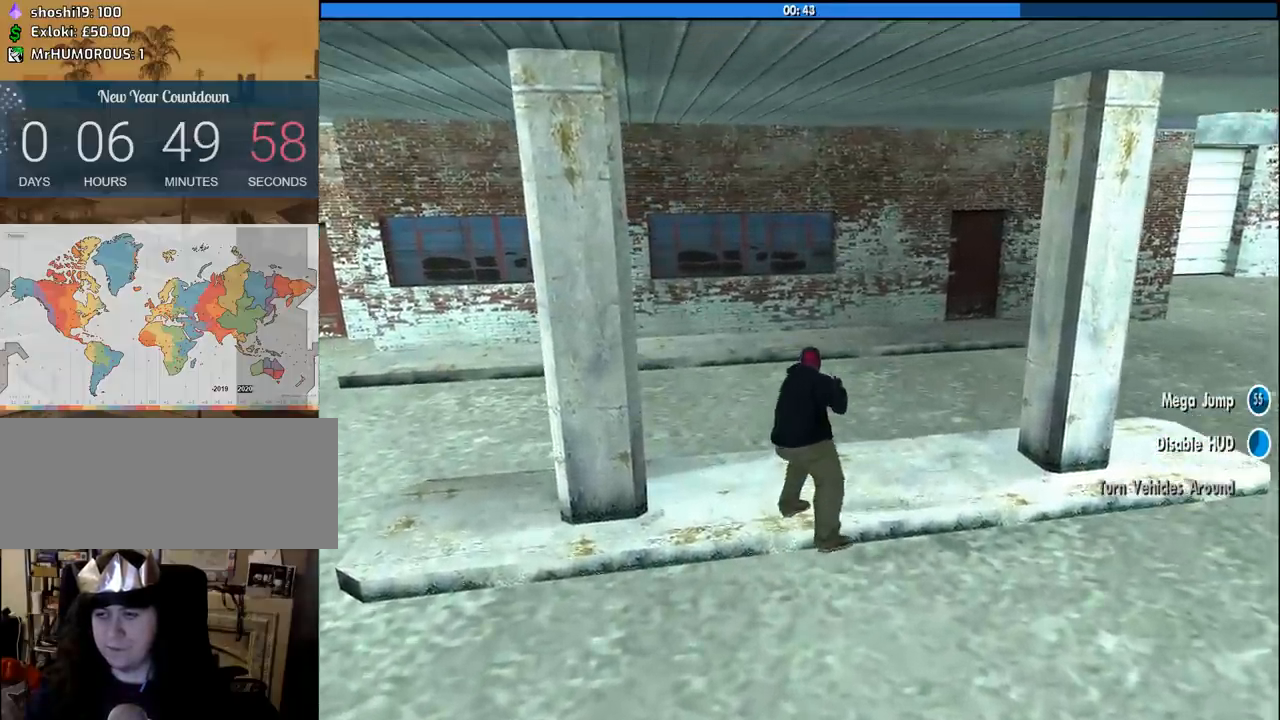
{"keys": ["4", "a"], "mouse": [], "events": [[16, "4", "up"], [66, "d", "down"], [116, "4", "down"], [200, "4", "up"], [250, "4", "down"], [383, "4", "up"], [383, "a", "down"], [383, "d", "up"], [433, "4", "down"]]}
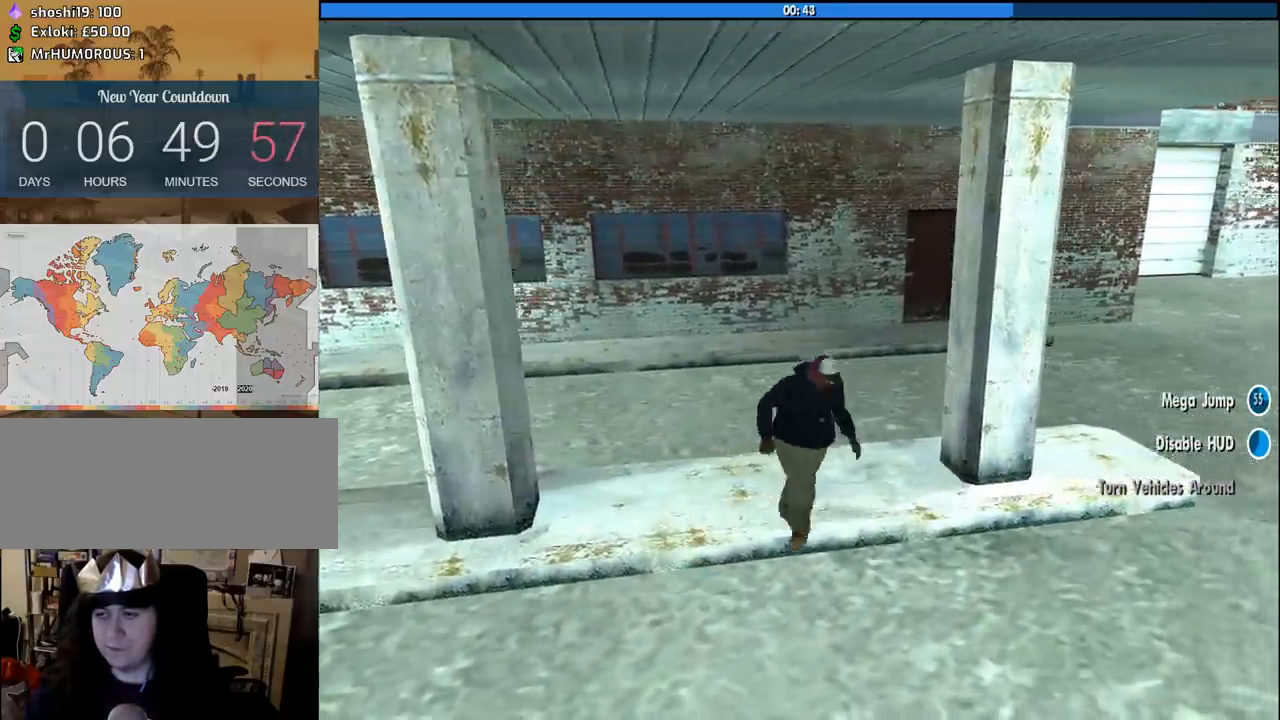
{"keys": ["4", "a", "s"], "mouse": [], "events": [[33, "4", "up"], [116, "4", "down"], [216, "4", "up"], [316, "4", "down"], [400, "4", "up"], [450, "4", "down"], [500, "s", "down"]]}
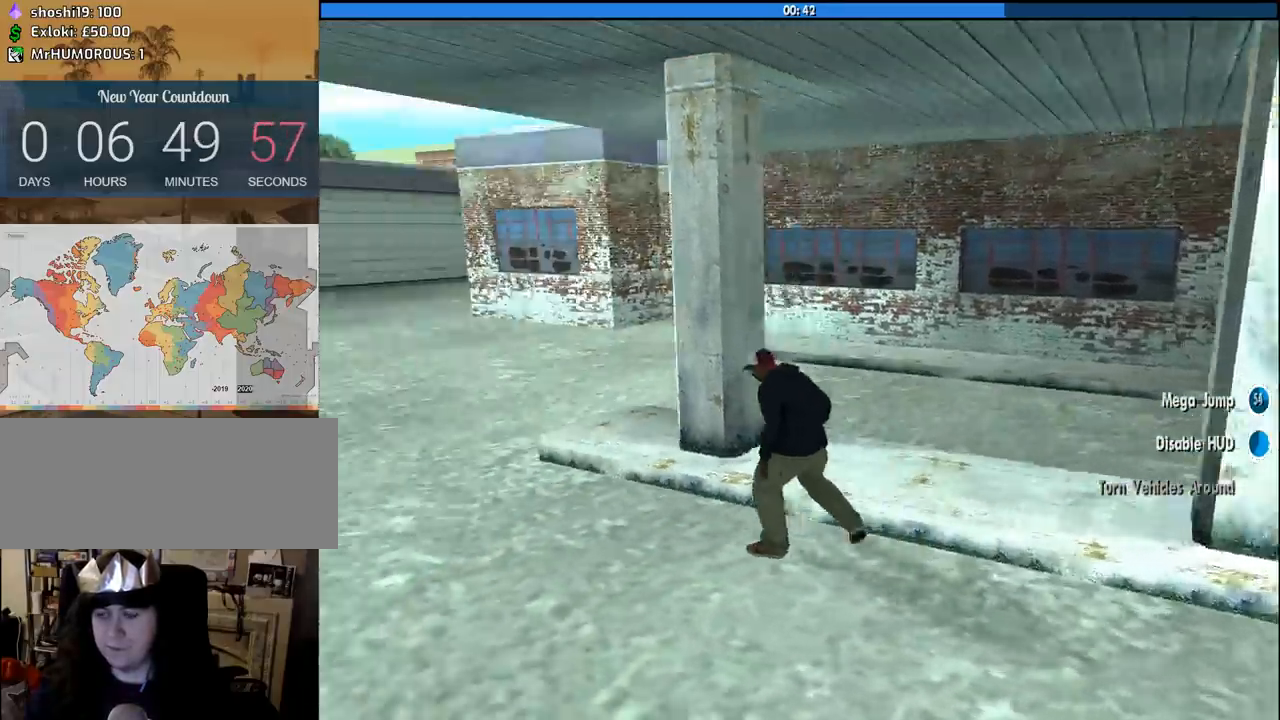
{"keys": ["4", "a", "s"], "mouse": [], "events": [[50, "4", "up"], [133, "4", "down"], [233, "4", "up"], [316, "4", "down"], [416, "4", "up"], [466, "4", "down"]]}
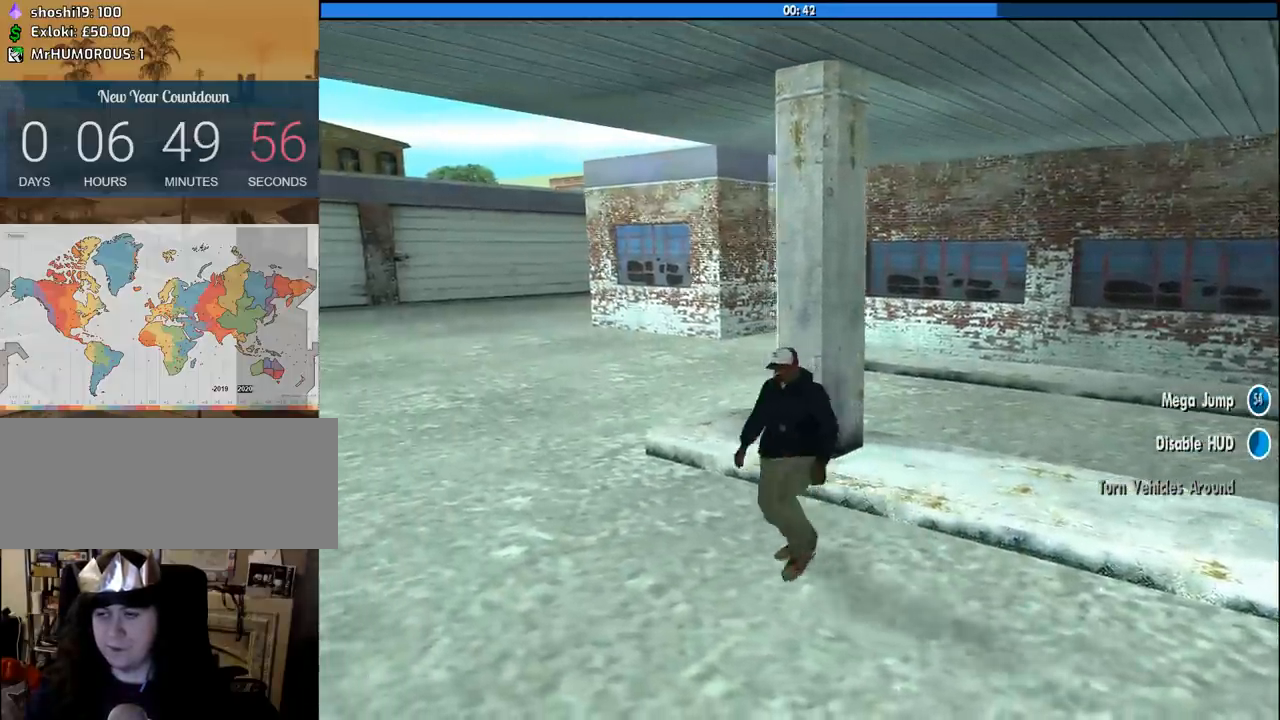
{"keys": ["4", "a"], "mouse": [], "events": [[16, "a", "up"], [66, "4", "up"], [66, "d", "down"], [150, "4", "down"], [150, "s", "up"], [250, "4", "up"], [350, "4", "down"], [433, "4", "up"], [433, "a", "down"], [433, "d", "up"], [483, "4", "down"]]}
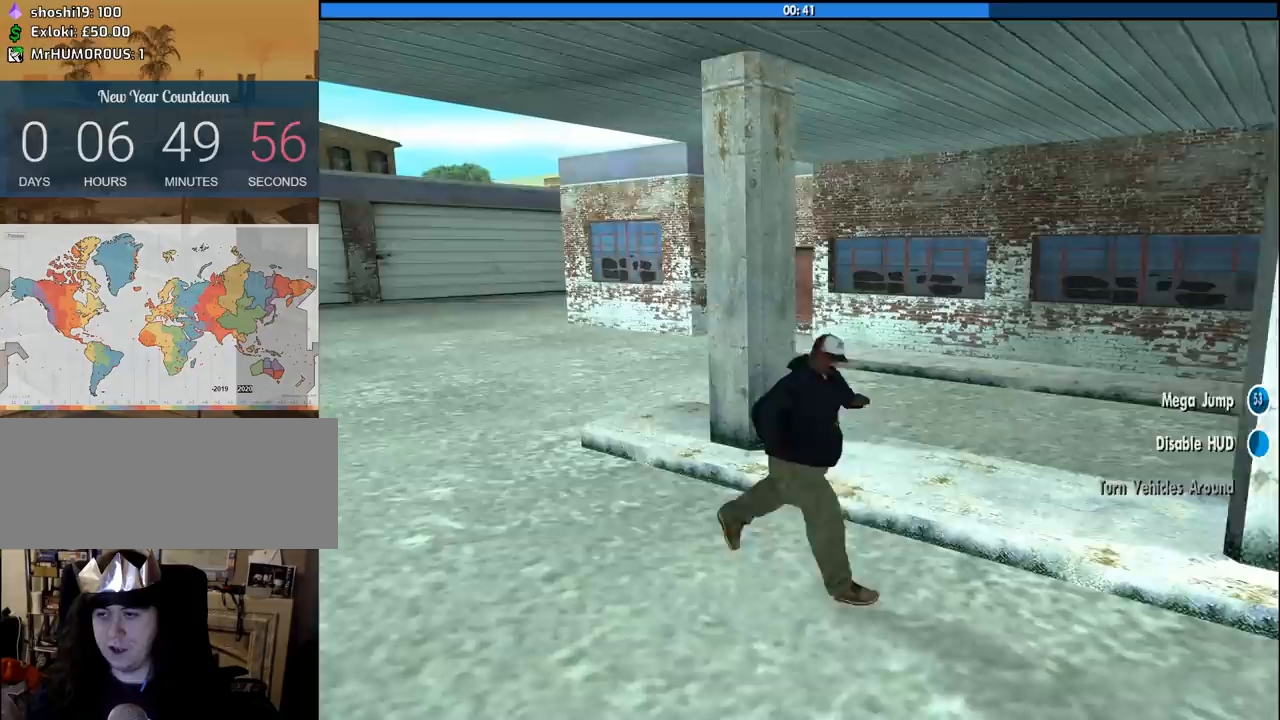
{"keys": ["f"], "mouse": [], "events": [[116, "4", "up"], [116, "s", "down"], [316, "f", "down"], [350, "s", "up"], [450, "a", "up"]]}
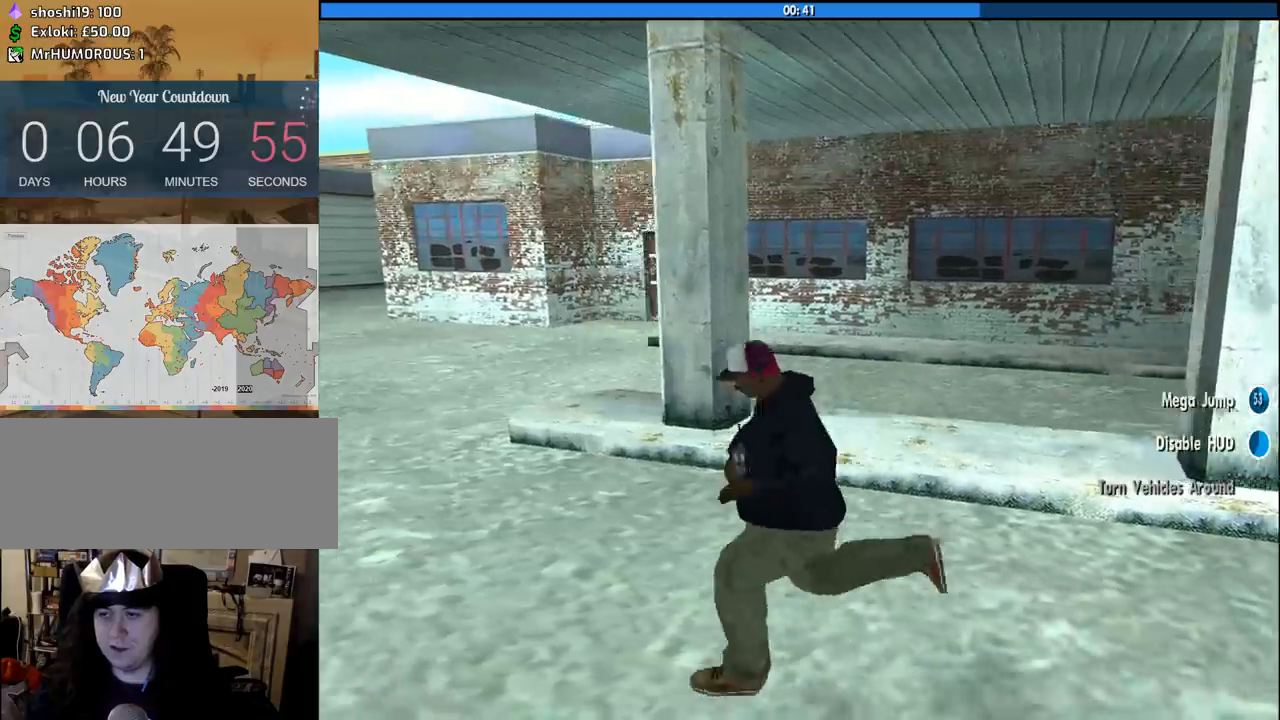
{"keys": ["f", "w"], "mouse": [], "events": [[83, "w", "down"]]}
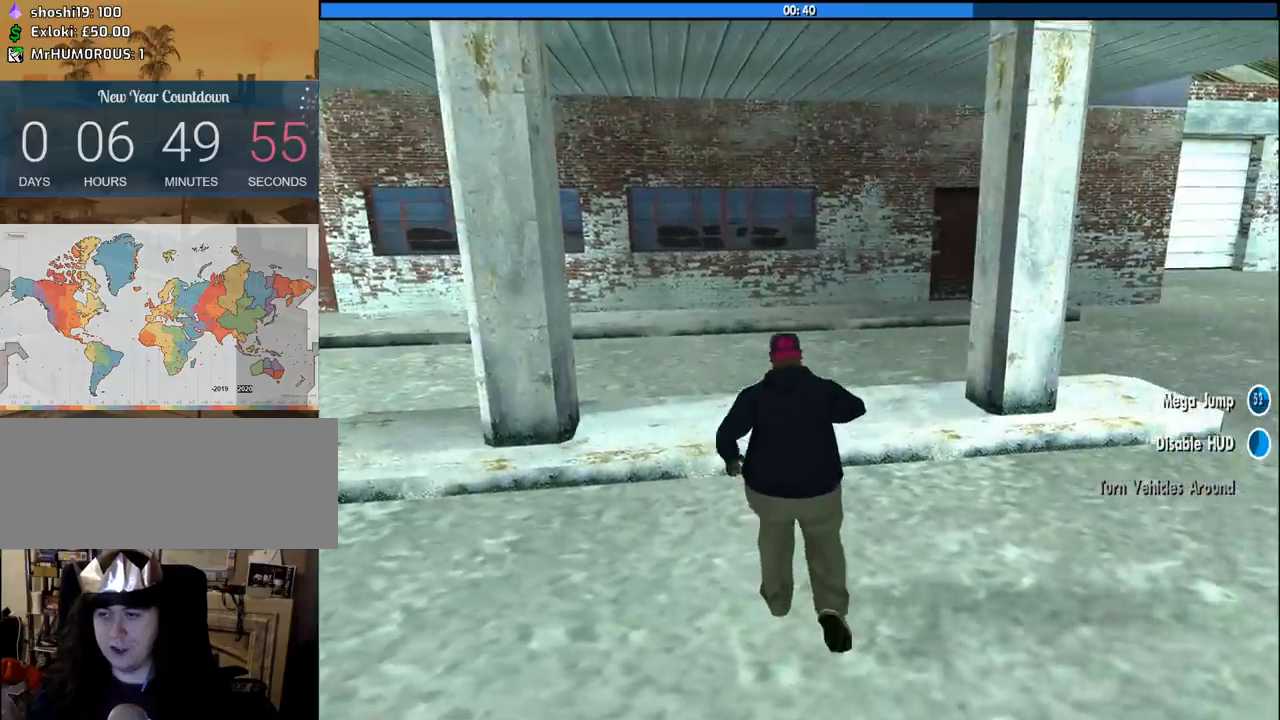
{"keys": ["f"], "mouse": [], "events": [[16, "w", "up"], [250, "w", "down"], [383, "w", "up"]]}
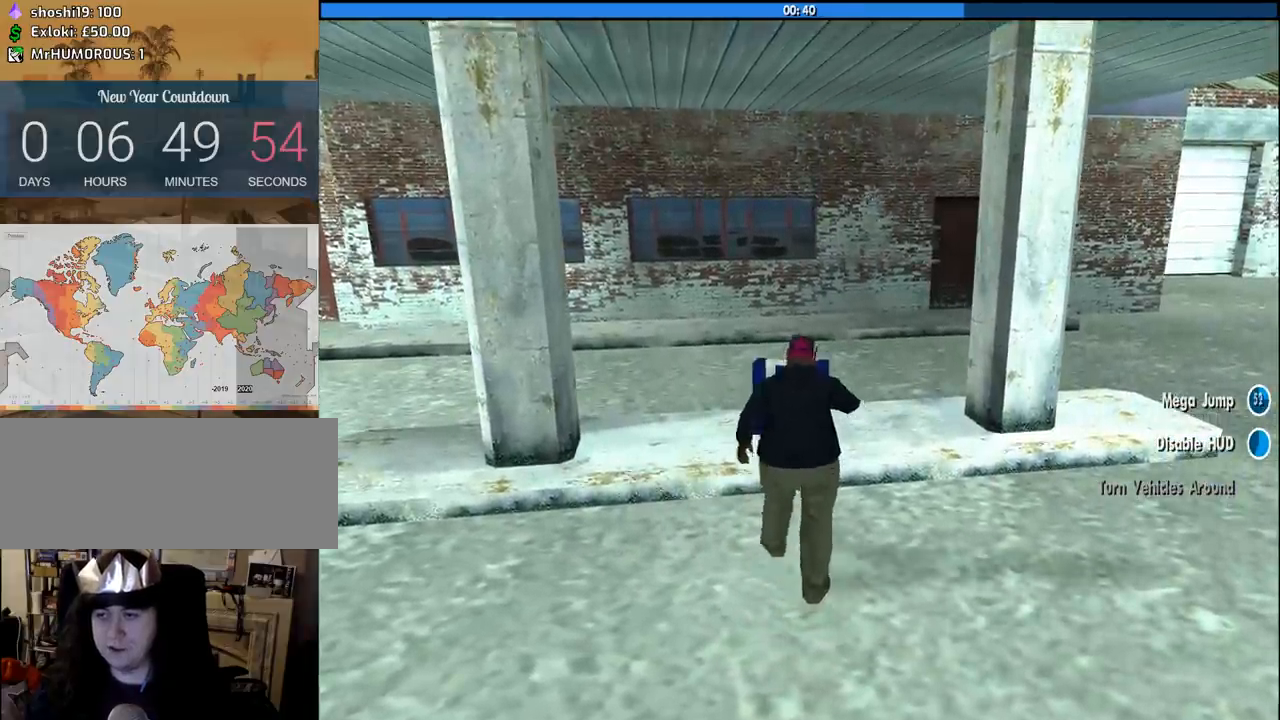
{"keys": ["f", "w"], "mouse": [], "events": [[33, "w", "down"], [166, "w", "up"], [316, "w", "down"]]}
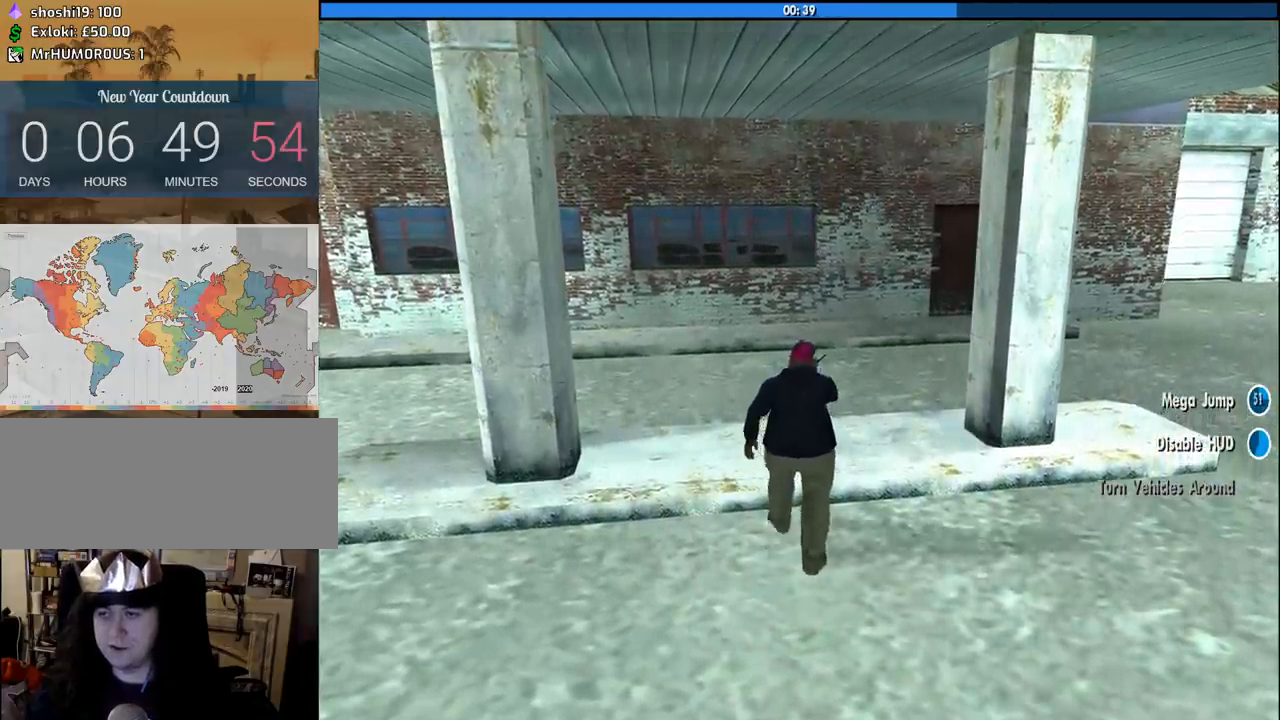
{"keys": [], "mouse": [], "events": [[466, "f", "up"], [466, "w", "up"]]}
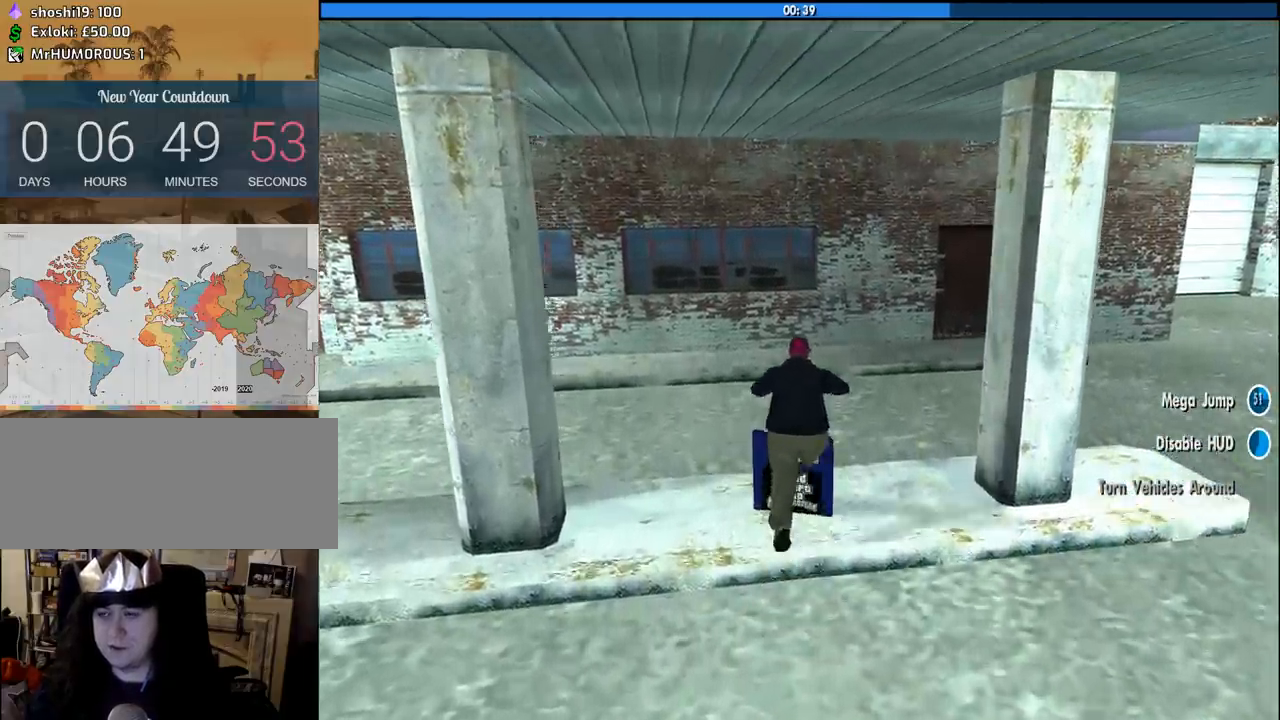
{"keys": ["a", "space", "w"], "mouse": [], "events": [[66, "a", "down"], [150, "w", "down"], [433, "space", "down"]]}
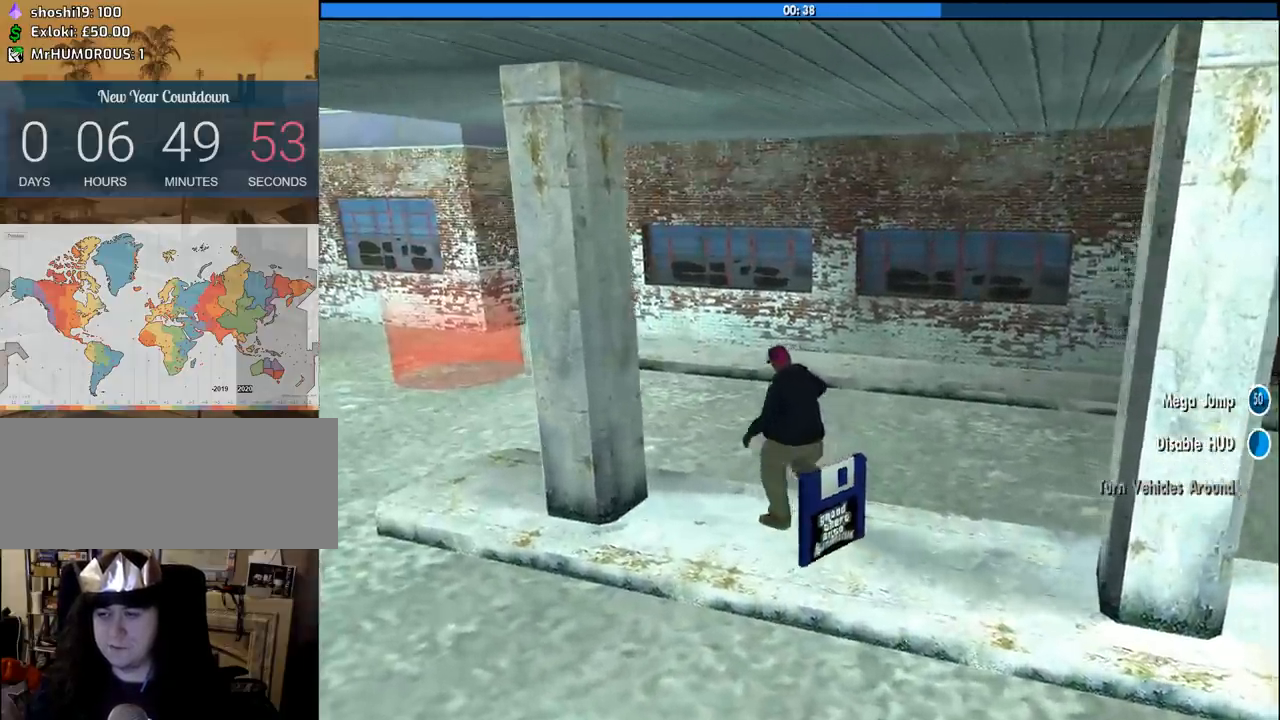
{"keys": ["a", "space", "w"], "mouse": [], "events": [[33, "space", "up"], [166, "space", "down"], [316, "space", "up"], [400, "space", "down"]]}
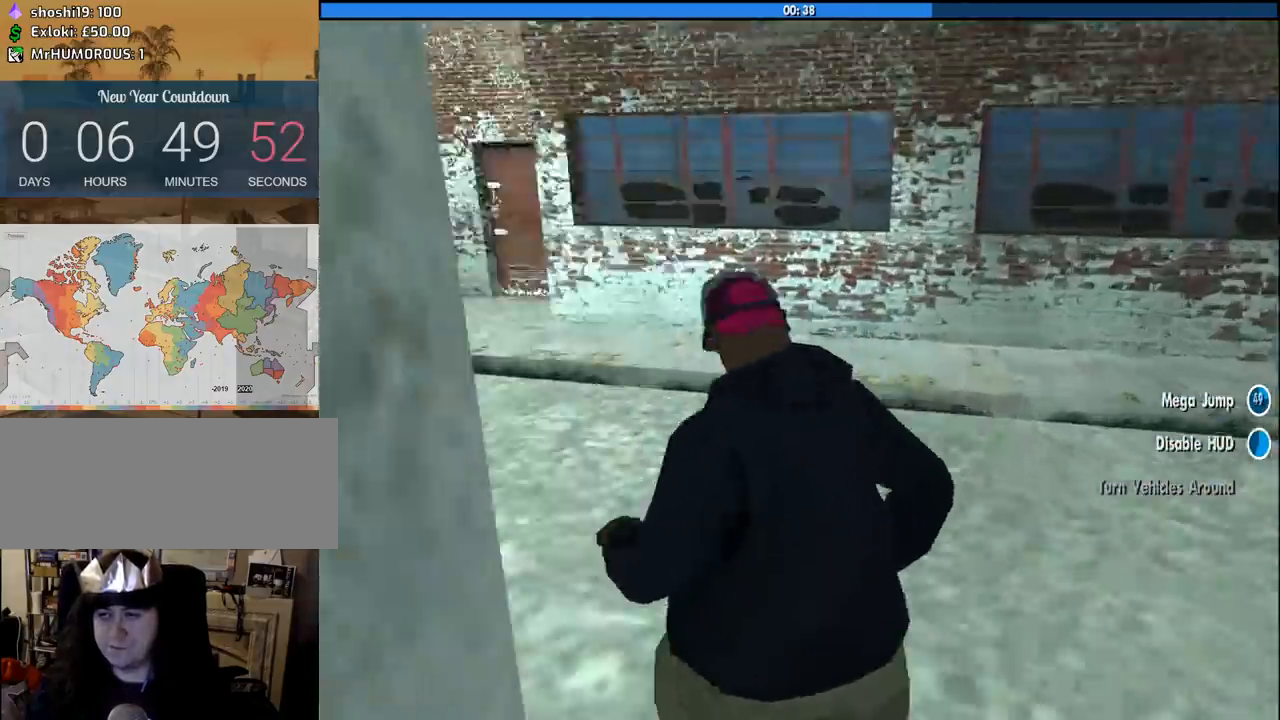
{"keys": ["a", "space", "w"], "mouse": [], "events": [[50, "space", "up"], [416, "space", "down"]]}
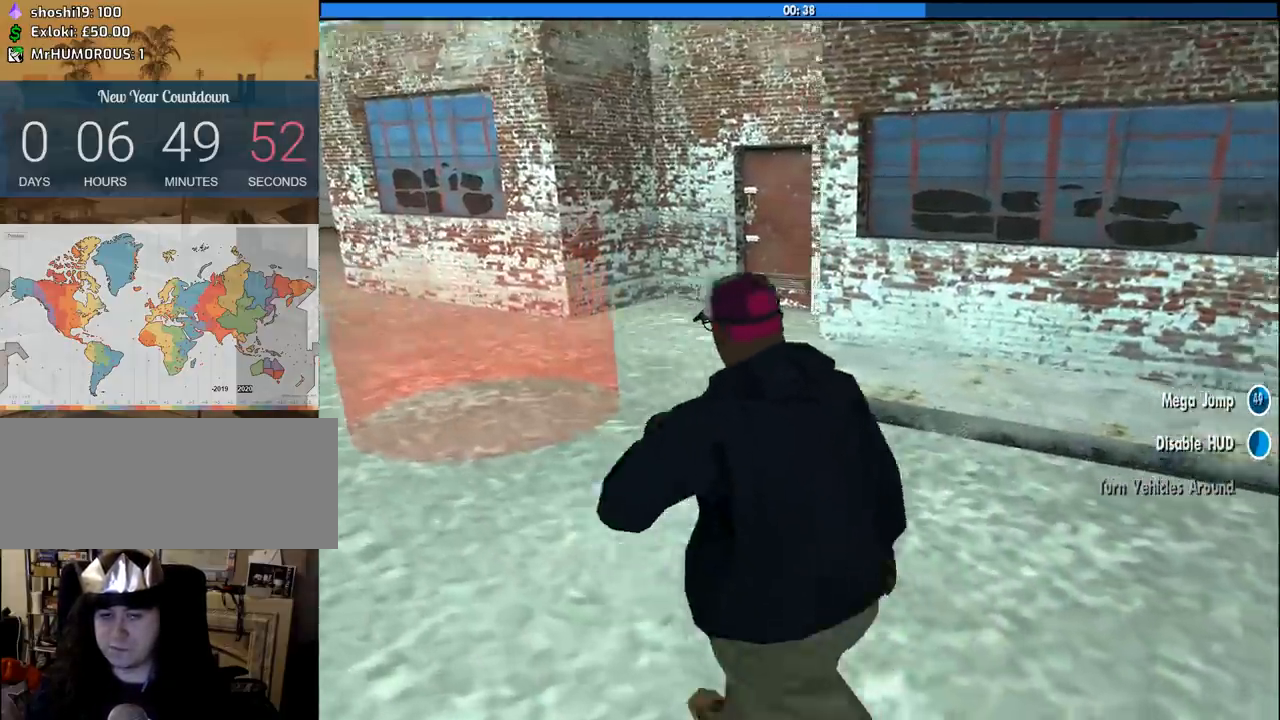
{"keys": ["a", "w"], "mouse": [], "events": [[16, "space", "up"]]}
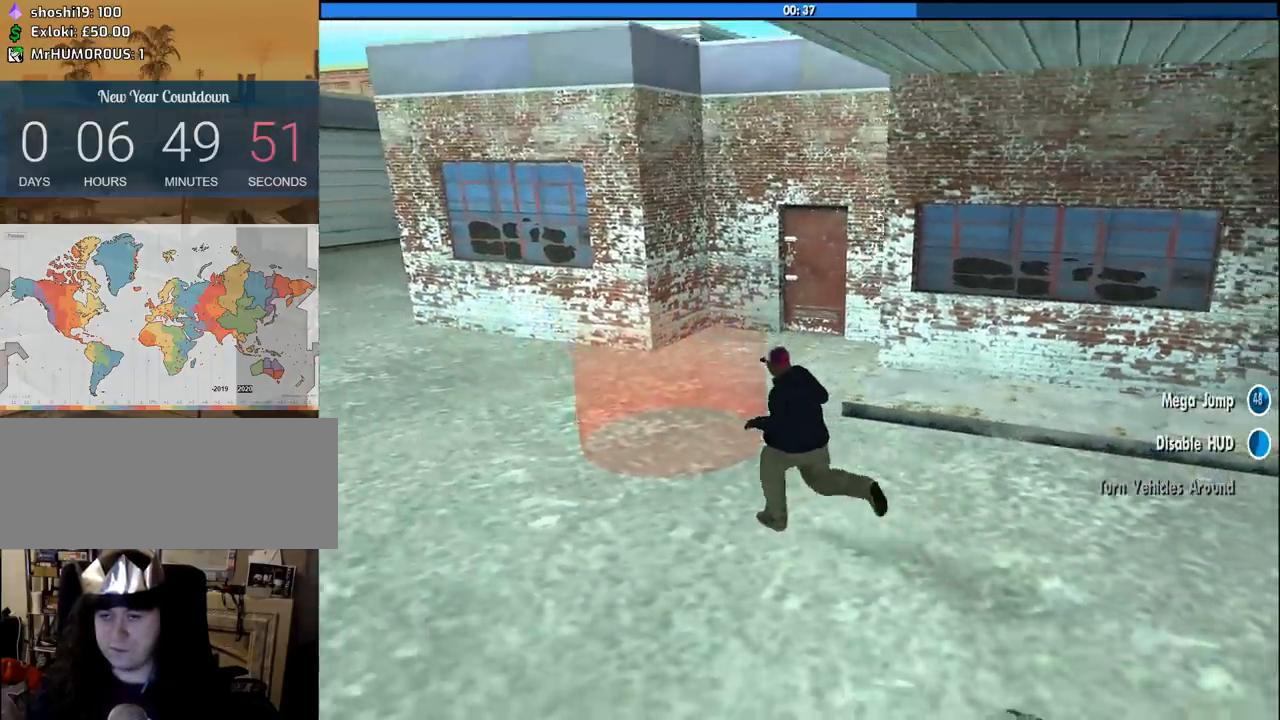
{"keys": [], "mouse": [], "events": [[500, "a", "up"], [500, "w", "up"]]}
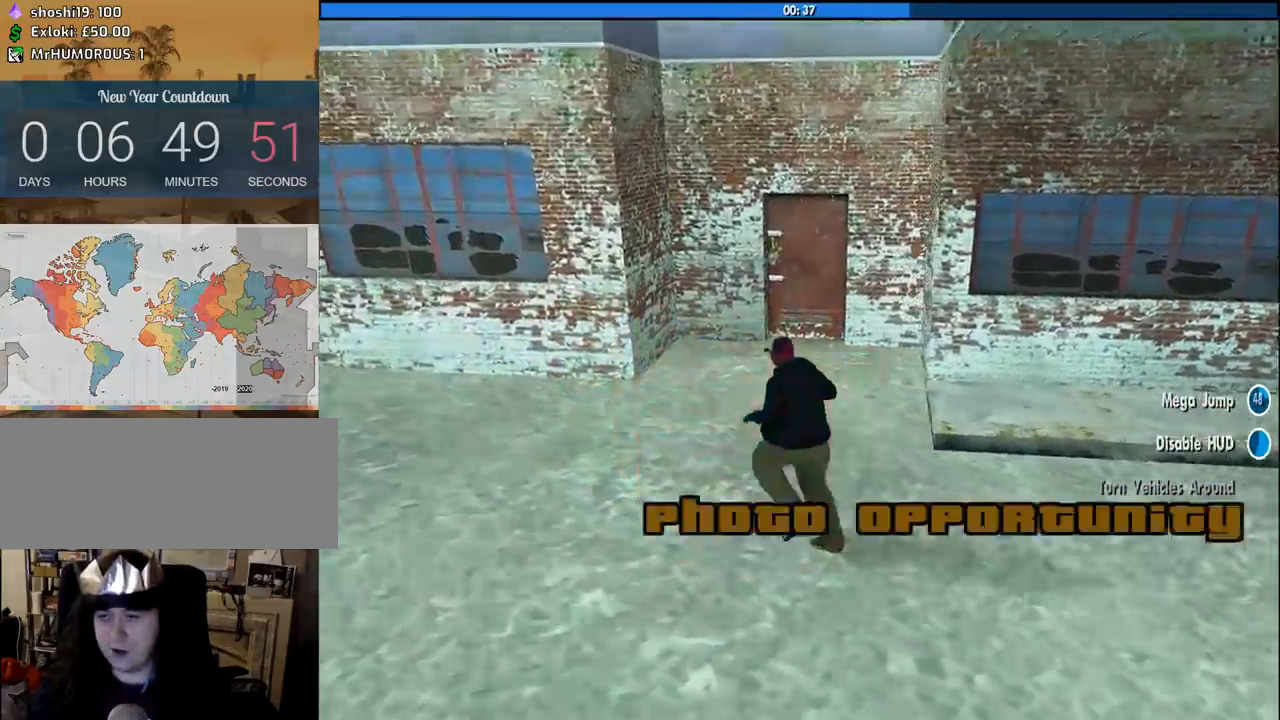
{"keys": ["a", "d", "space", "w"], "mouse": [], "events": [[133, "space", "down"], [283, "a", "down"], [283, "space", "up"], [283, "w", "down"], [333, "a", "up"], [333, "w", "up"], [366, "d", "down"], [416, "space", "down"], [466, "a", "down"], [466, "w", "down"]]}
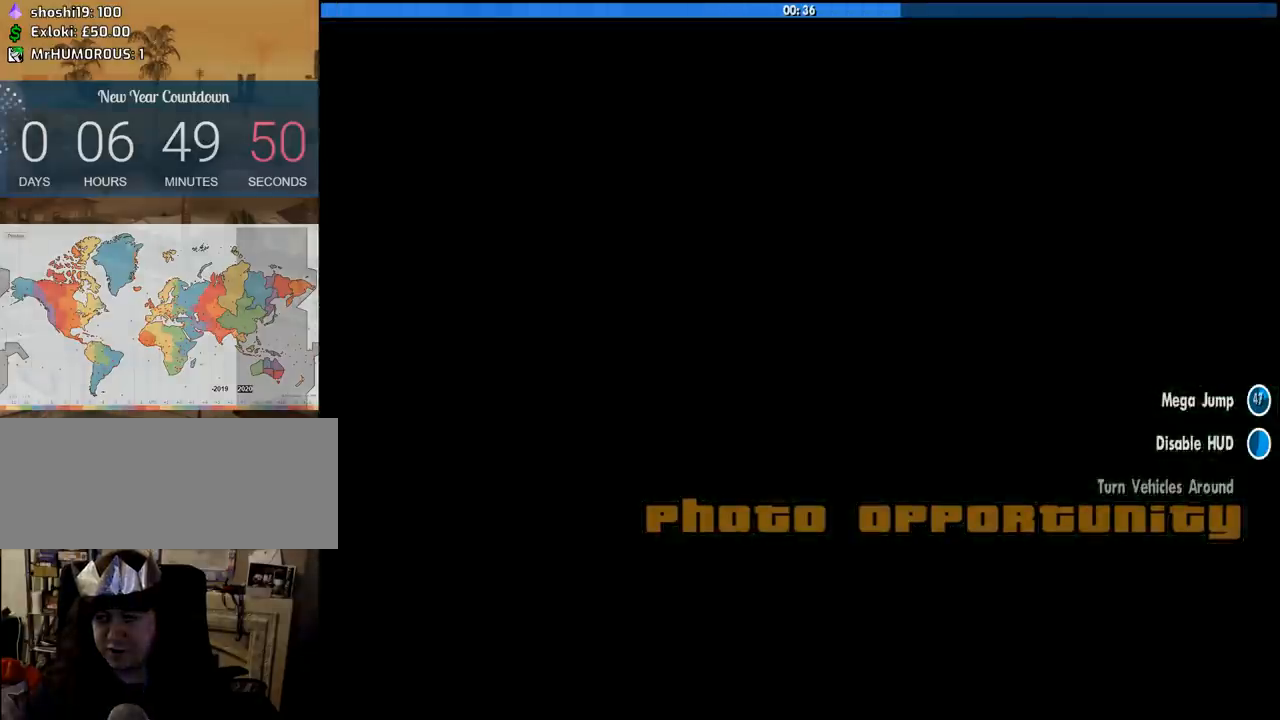
{"keys": [], "mouse": [], "events": [[16, "d", "up"], [16, "space", "up"], [66, "a", "up"], [66, "w", "up"], [83, "d", "down"], [100, "space", "down"], [150, "w", "down"], [200, "a", "down"], [200, "d", "up"], [200, "space", "up"], [250, "a", "up"], [300, "d", "down"], [300, "w", "up"], [333, "space", "down"], [383, "a", "down"], [383, "d", "up"], [383, "w", "down"], [433, "space", "up"], [483, "a", "up"], [483, "w", "up"]]}
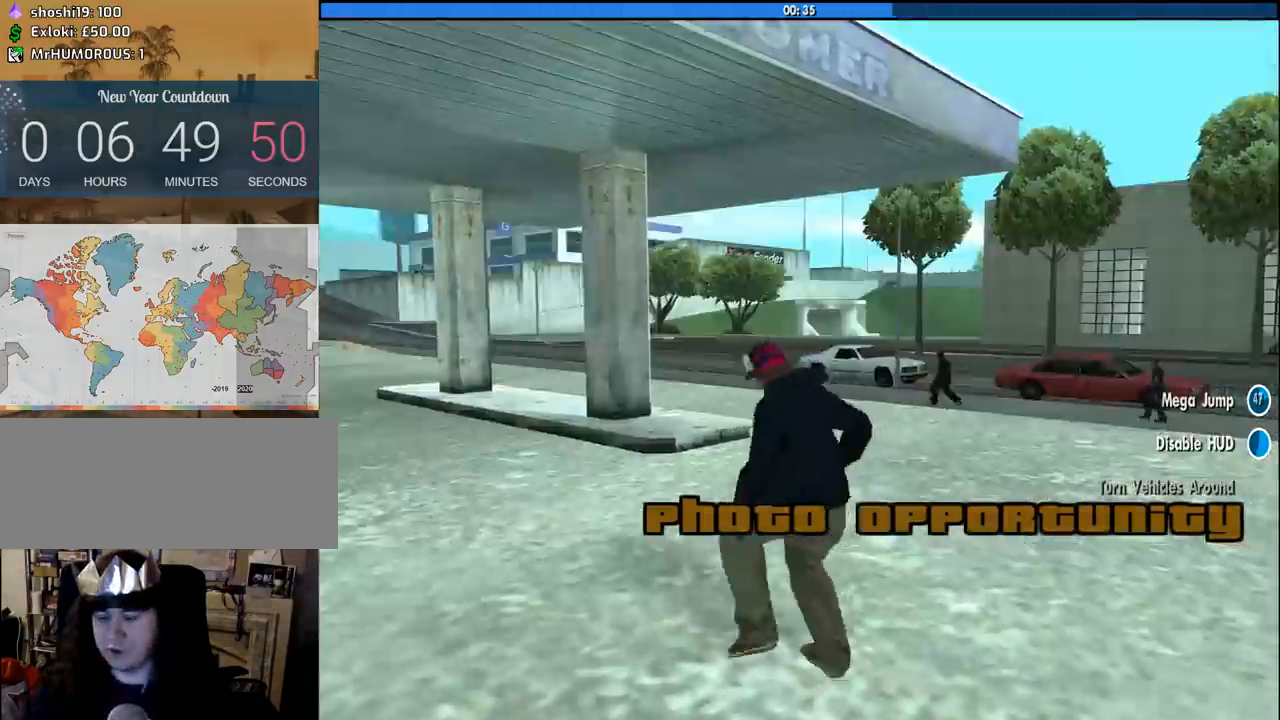
{"keys": ["space", "w"], "mouse": [], "events": [[33, "d", "down"], [33, "space", "down"], [83, "a", "down"], [83, "w", "down"], [116, "d", "up"], [116, "space", "up"], [166, "a", "up"], [216, "d", "down"], [216, "w", "up"], [266, "space", "down"], [316, "a", "down"], [316, "d", "up"], [316, "w", "down"], [350, "space", "up"], [400, "a", "up"], [450, "space", "down"]]}